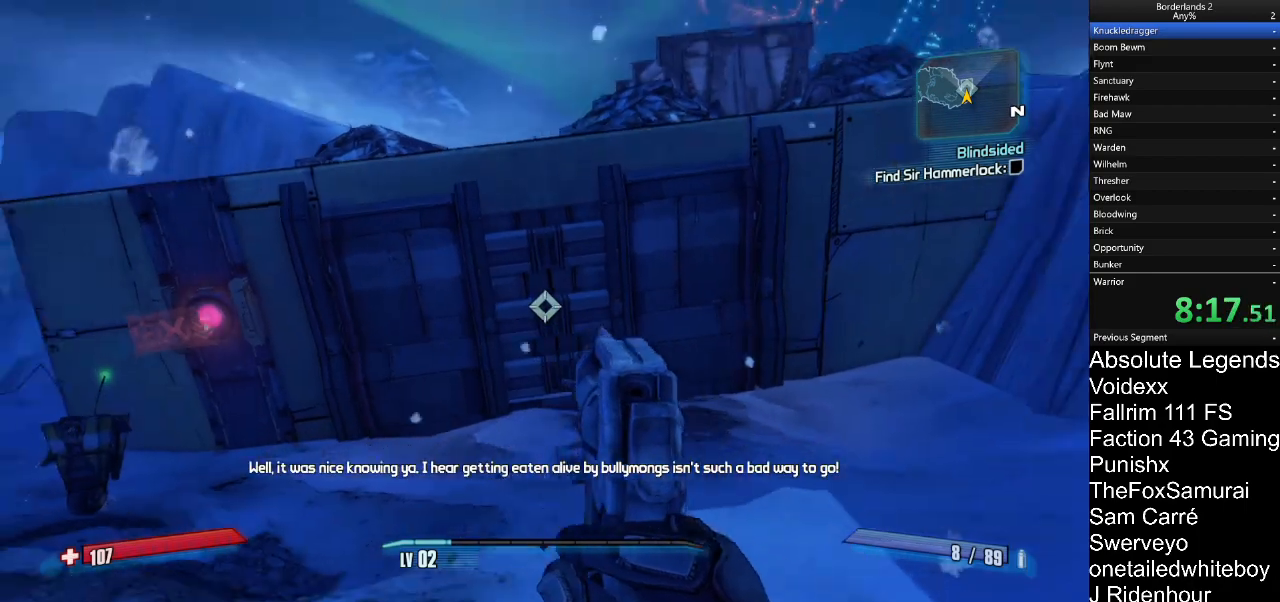
Gameplay with keyboard and mouse; each line is a JSON object with the keys and mouse buttons held at the frame after it. "events" lists presses ("down") and releases ("up") of "1", "2", "3", "4", "5", "a", "alt", "c", "caps_lock", "ctrl", "d", "e", "f", "g", "q", "r", "s", "shift", "t", "tab", "v", "w", "x", "z", "mouse_left", "mouse_wheel" and "mouse_right" between this image and that frame as [ms after this image, input, new state], when the widget could be followed in between. "mouse_left", "mouse_wheel", "mouse_right" = the "left", "wheel", "right" buttons of the "mouse" list. No other keys are recorded. "wheel" means that the mouse wheel is clicked or scrolled. "mouse_move" is the direction in which the mouse moves at that frame (one of eight, or "still"), when it could be read.
{"keys": [], "mouse": ["right"], "mouse_move": "still", "events": [[67, "mouse_right", "up"], [450, "mouse_right", "down"]]}
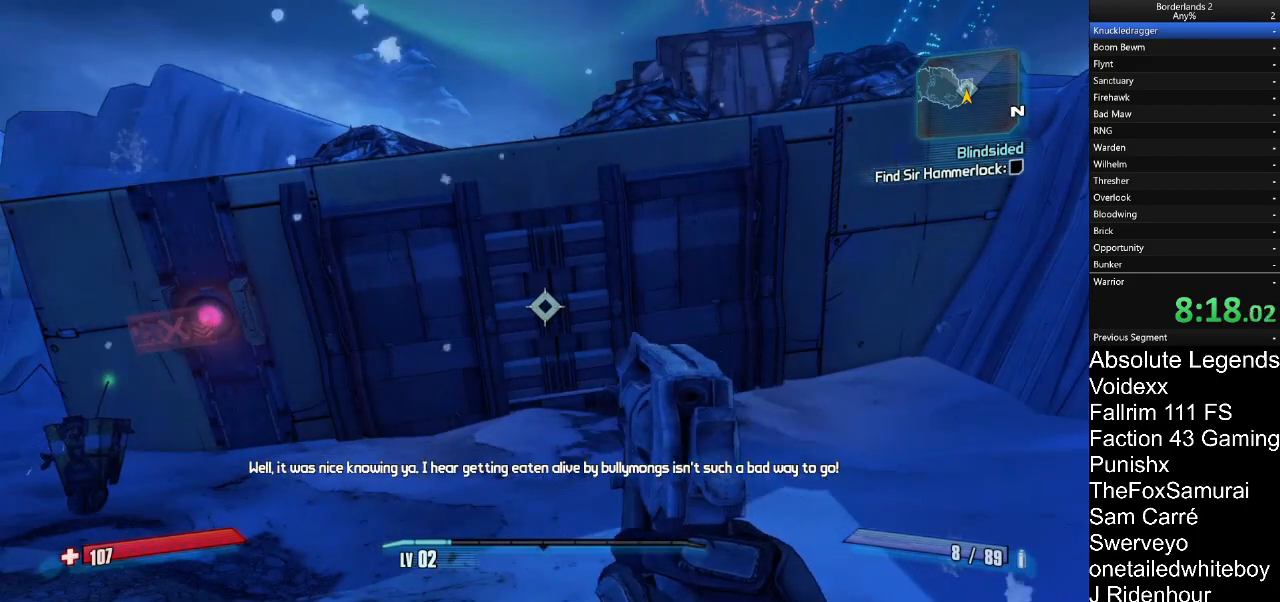
{"keys": [], "mouse": [], "mouse_move": "still", "events": [[183, "mouse_right", "up"], [267, "mouse_right", "down"], [417, "mouse_right", "up"]]}
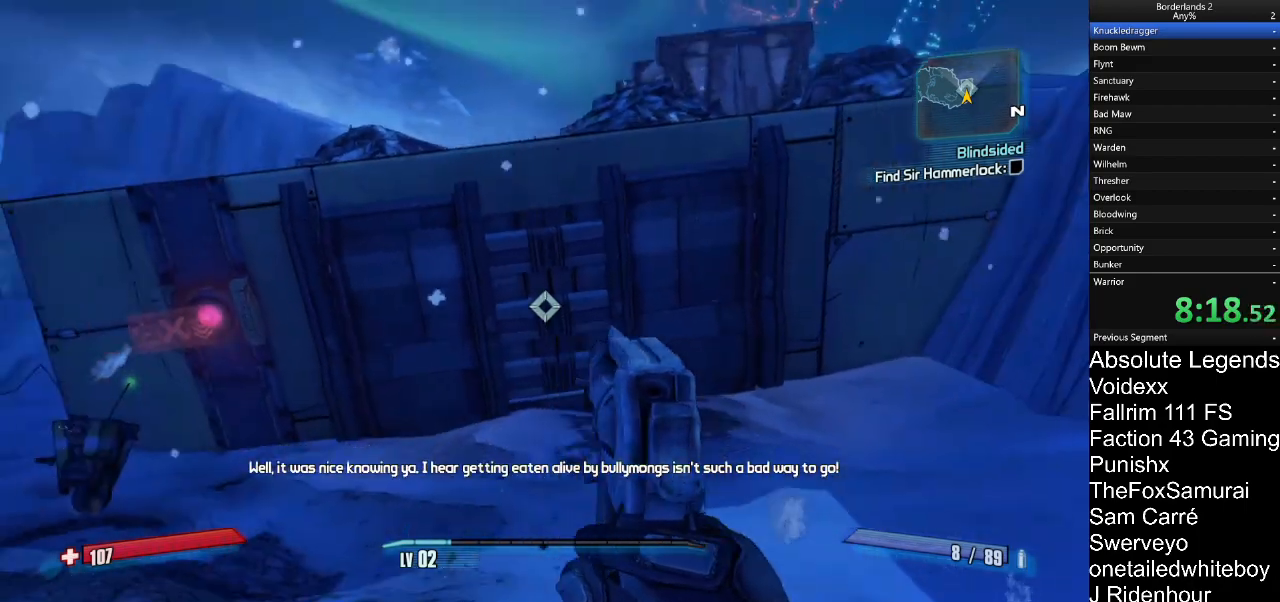
{"keys": [], "mouse": ["right"], "mouse_move": "still", "events": [[300, "mouse_right", "down"], [383, "mouse_right", "up"], [483, "mouse_right", "down"]]}
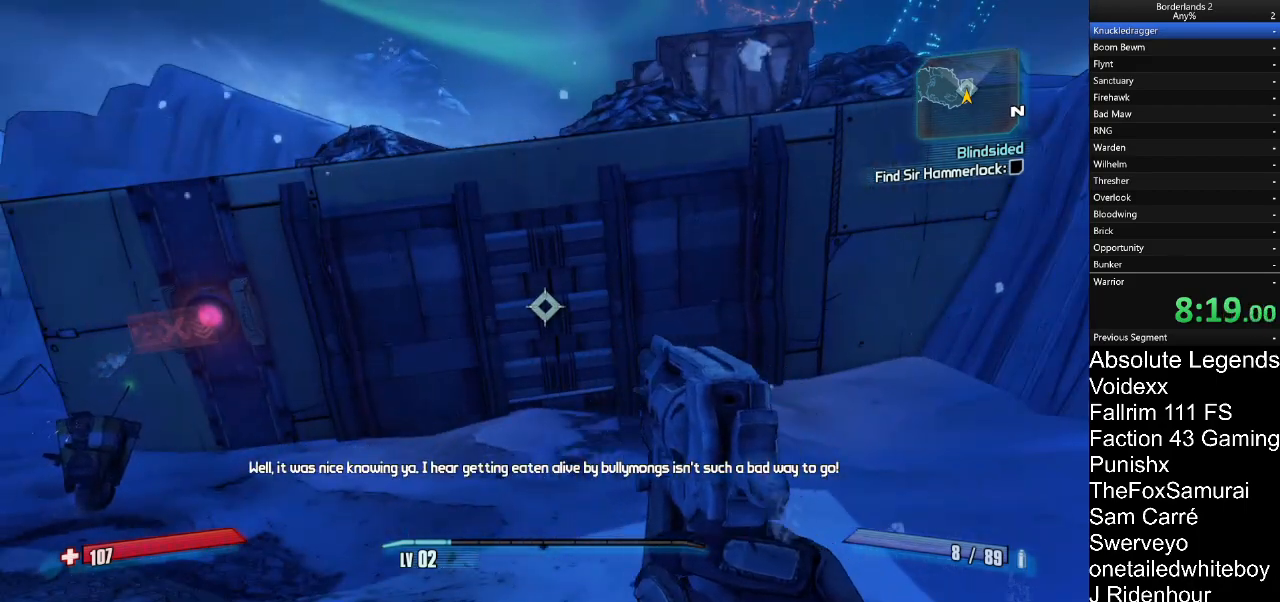
{"keys": [], "mouse": [], "mouse_move": "still", "events": [[83, "mouse_right", "up"], [167, "mouse_right", "down"], [217, "mouse_right", "up"]]}
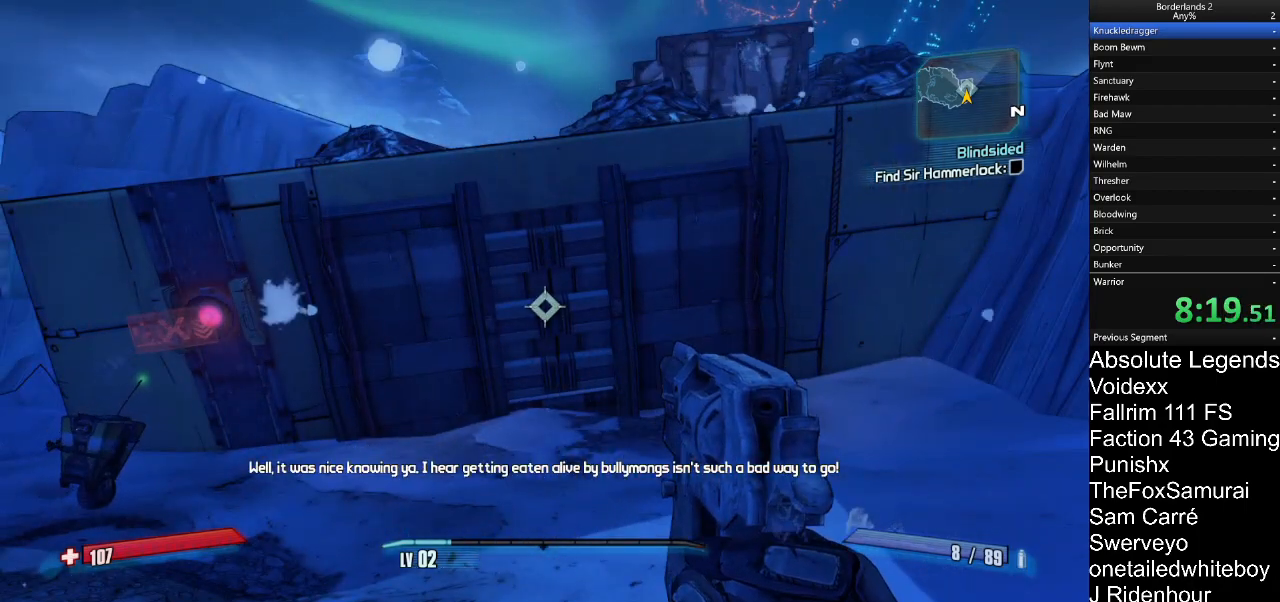
{"keys": [], "mouse": [], "mouse_move": "still", "events": [[267, "mouse_right", "down"], [417, "mouse_right", "up"]]}
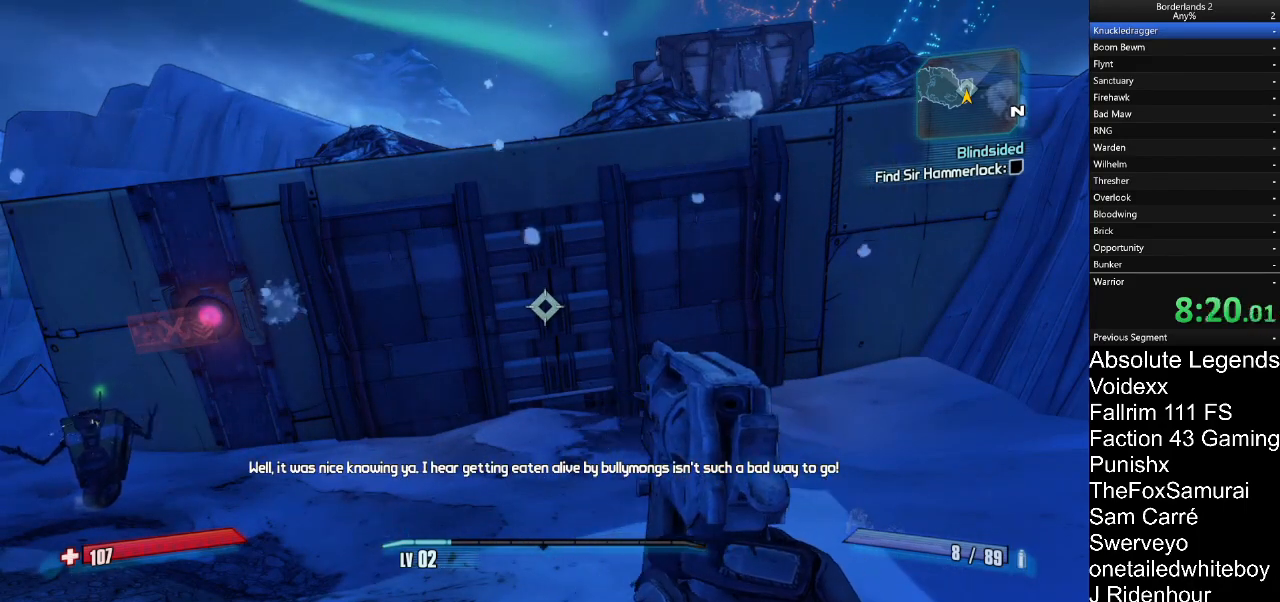
{"keys": [], "mouse": [], "mouse_move": "still", "events": [[17, "mouse_right", "down"], [67, "mouse_right", "up"]]}
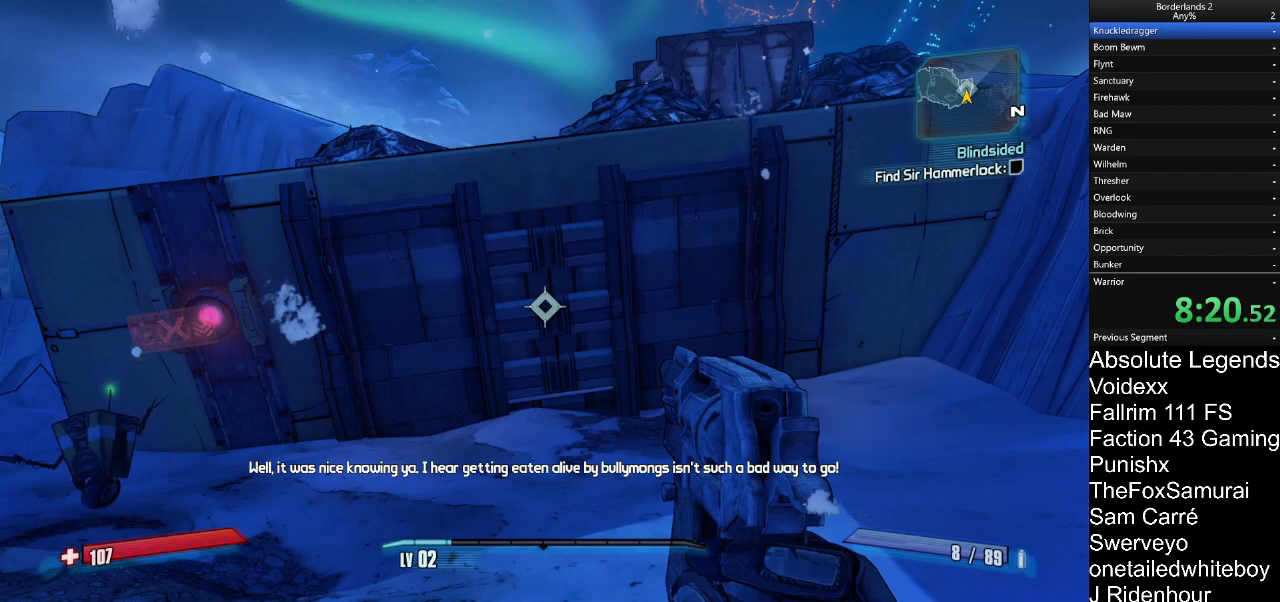
{"keys": [], "mouse": [], "mouse_move": "still", "events": [[33, "mouse_right", "down"], [117, "mouse_right", "up"], [217, "mouse_right", "down"], [317, "mouse_right", "up"], [400, "mouse_right", "down"], [500, "mouse_right", "up"]]}
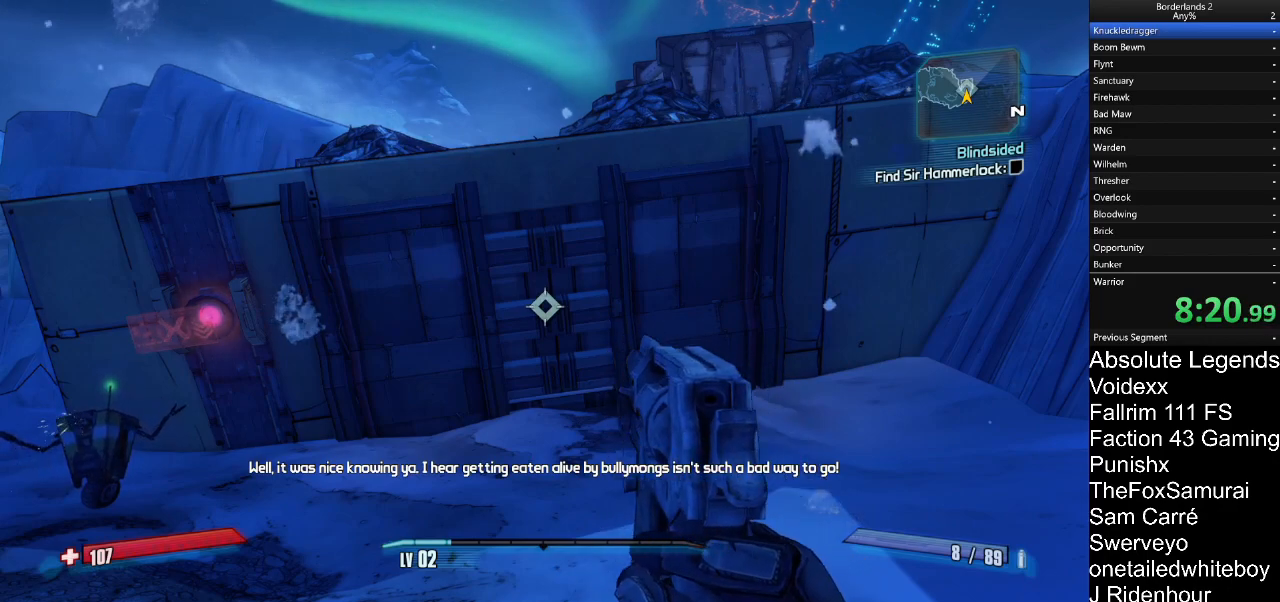
{"keys": [], "mouse": ["right"], "mouse_move": "still", "events": [[283, "mouse_right", "down"], [367, "mouse_right", "up"], [467, "mouse_right", "down"]]}
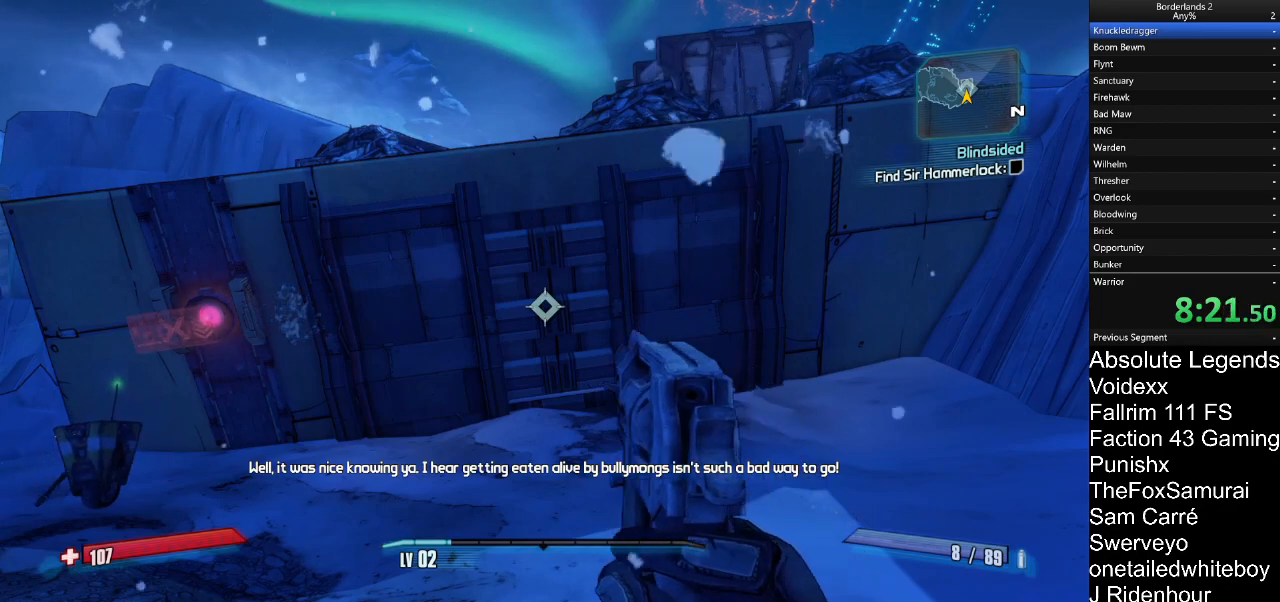
{"keys": [], "mouse": [], "mouse_move": "still", "events": [[50, "mouse_right", "up"], [150, "mouse_right", "down"], [283, "mouse_right", "up"]]}
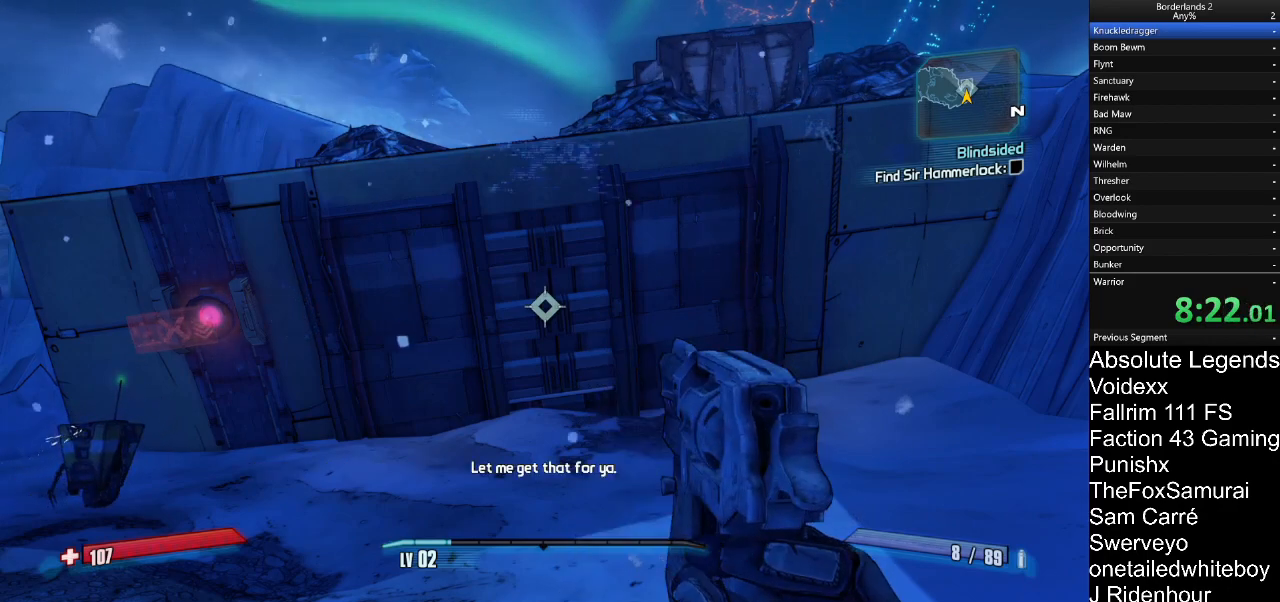
{"keys": [], "mouse": ["right"], "mouse_move": "still", "events": [[17, "mouse_right", "down"], [167, "mouse_right", "up"], [250, "mouse_right", "down"], [300, "mouse_right", "up"], [450, "mouse_right", "down"]]}
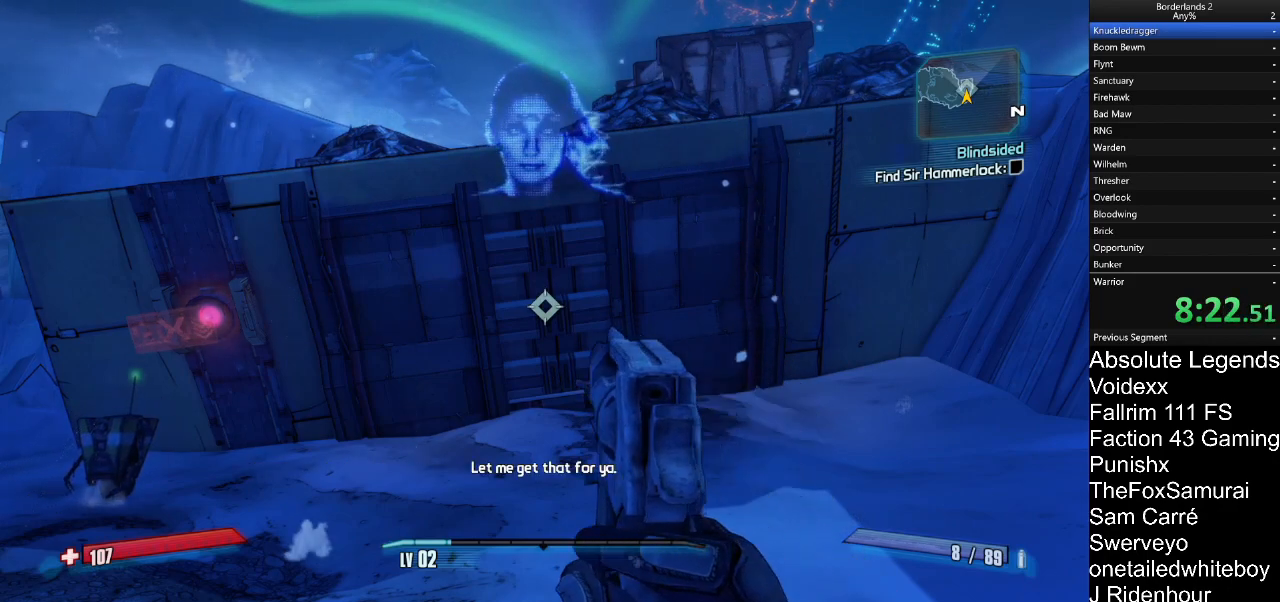
{"keys": [], "mouse": [], "mouse_move": "still", "events": [[50, "mouse_right", "up"], [133, "mouse_right", "down"], [233, "mouse_right", "up"]]}
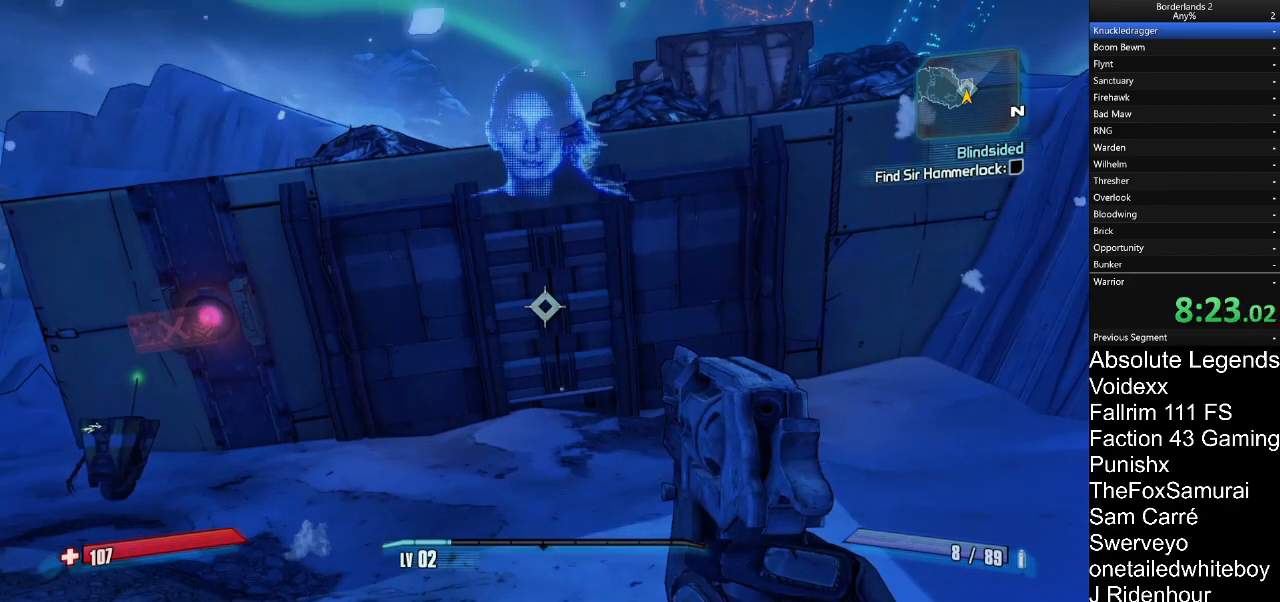
{"keys": [], "mouse": ["right"], "mouse_move": "still", "events": [[17, "mouse_right", "down"], [333, "mouse_right", "up"], [433, "mouse_right", "down"]]}
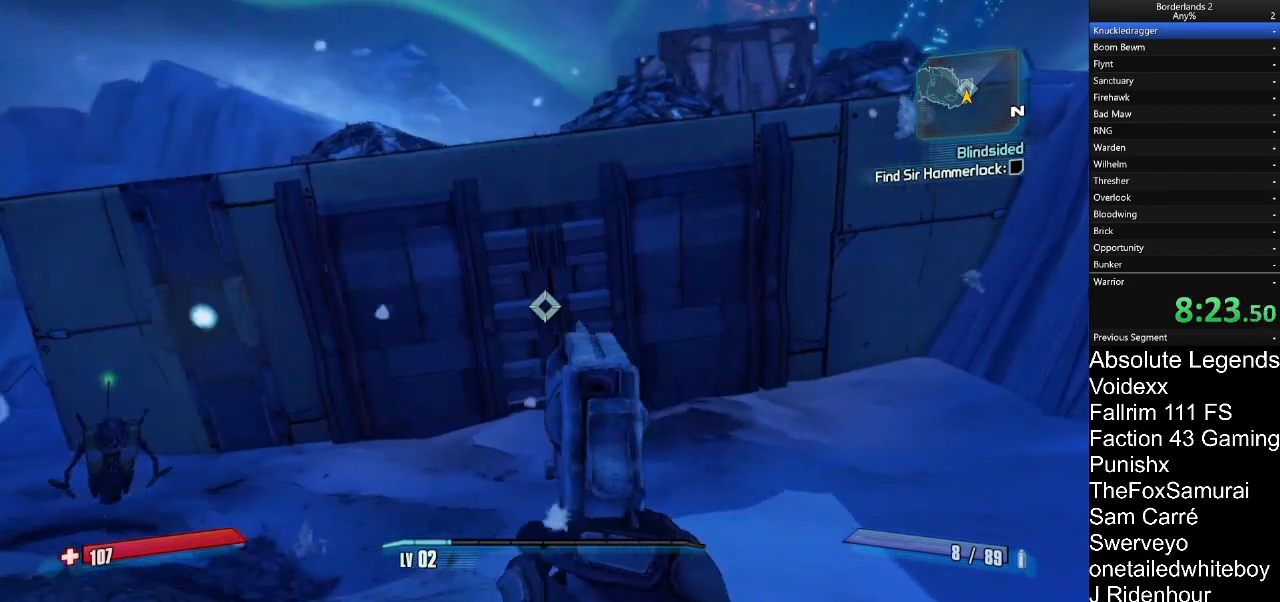
{"keys": [], "mouse": [], "mouse_move": "still", "events": [[17, "mouse_right", "up"], [167, "mouse_right", "down"], [250, "mouse_right", "up"], [350, "mouse_right", "down"], [450, "mouse_right", "up"]]}
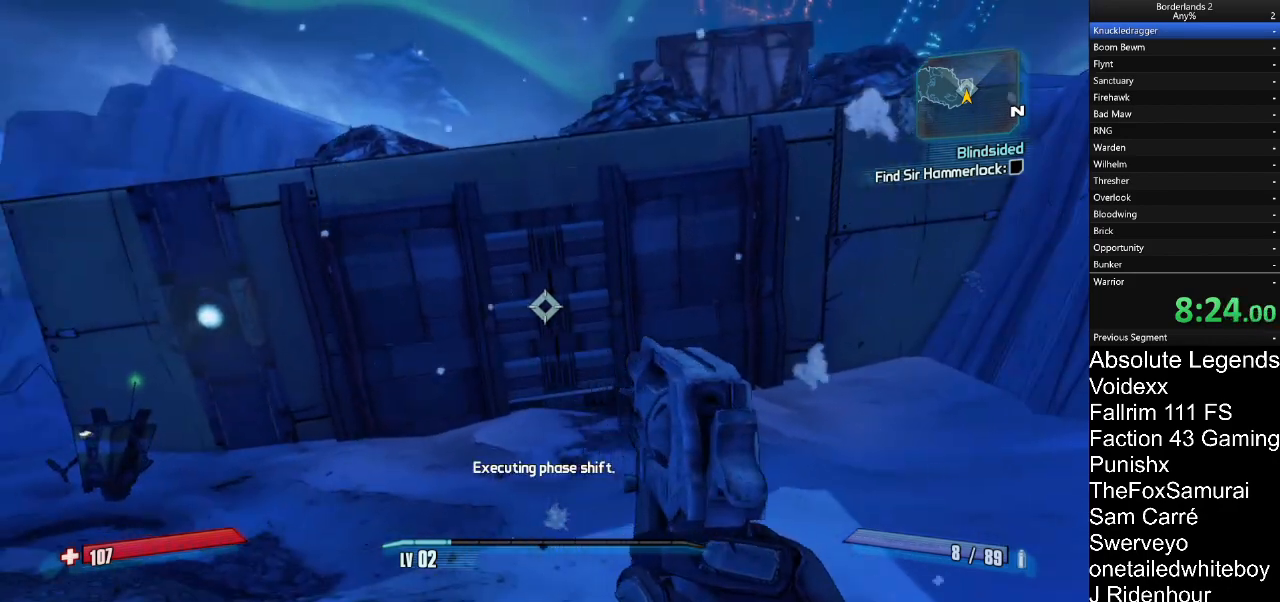
{"keys": [], "mouse": ["right"], "mouse_move": "still", "events": [[50, "mouse_right", "down"], [133, "mouse_right", "up"], [267, "mouse_right", "down"], [317, "mouse_right", "up"], [417, "mouse_right", "down"]]}
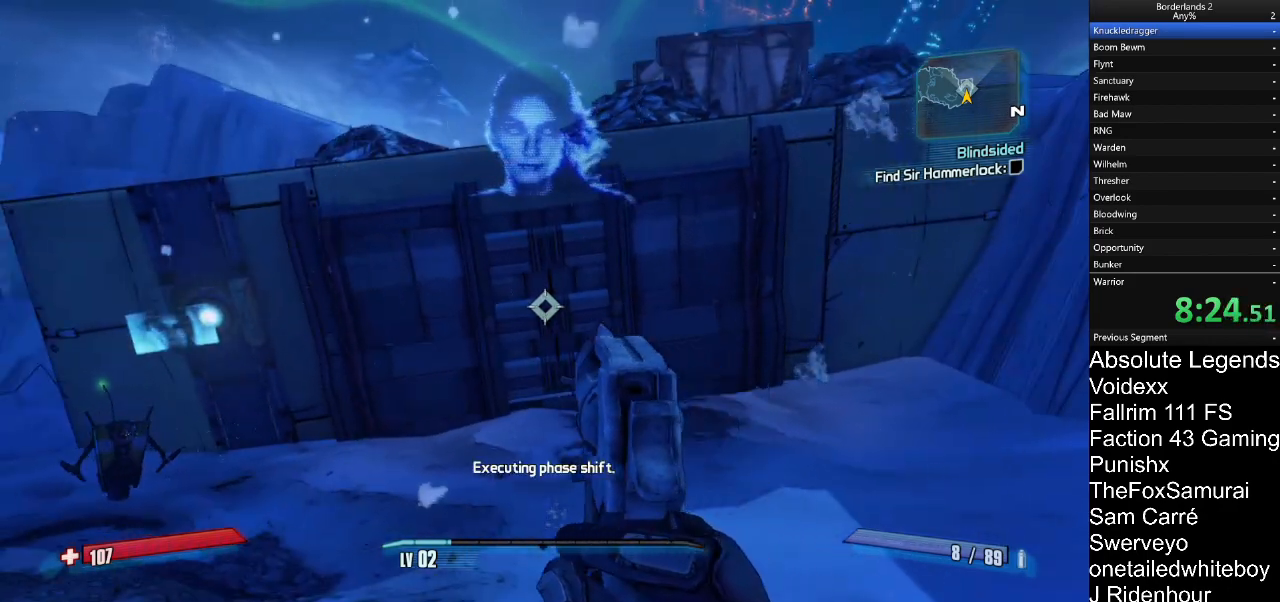
{"keys": [], "mouse": [], "mouse_move": "still", "events": [[50, "mouse_right", "up"], [200, "mouse_right", "down"], [283, "mouse_right", "up"], [383, "mouse_right", "down"], [483, "mouse_right", "up"]]}
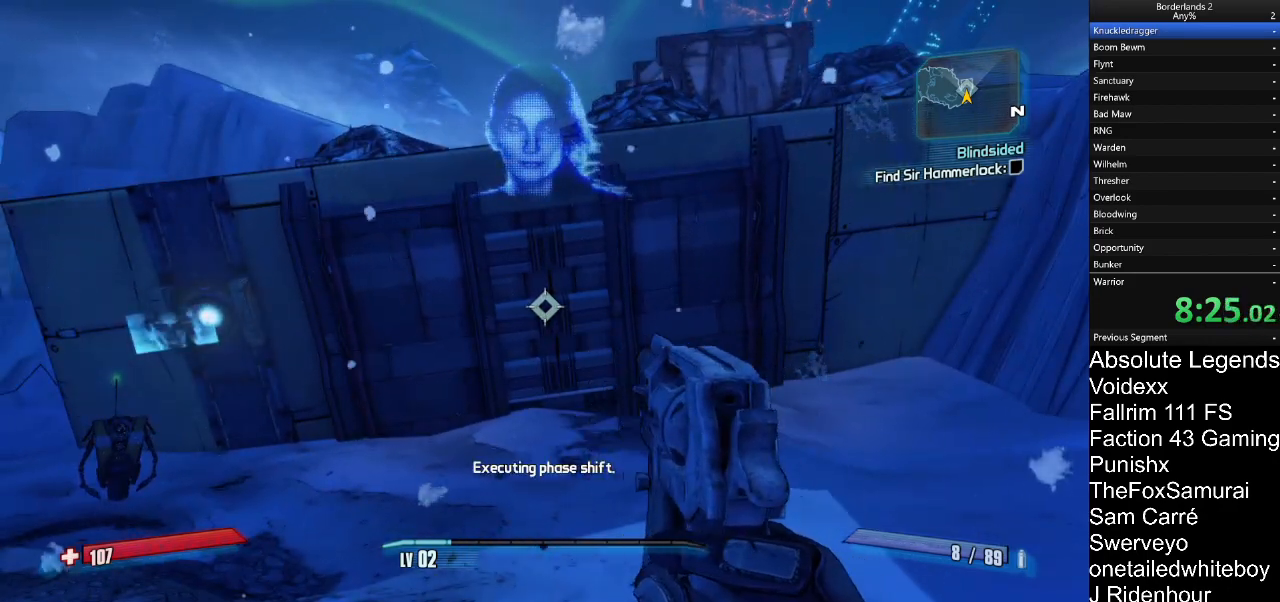
{"keys": [], "mouse": [], "mouse_move": "still", "events": [[167, "mouse_right", "down"], [300, "mouse_right", "up"], [400, "mouse_left", "down"], [500, "mouse_left", "up"]]}
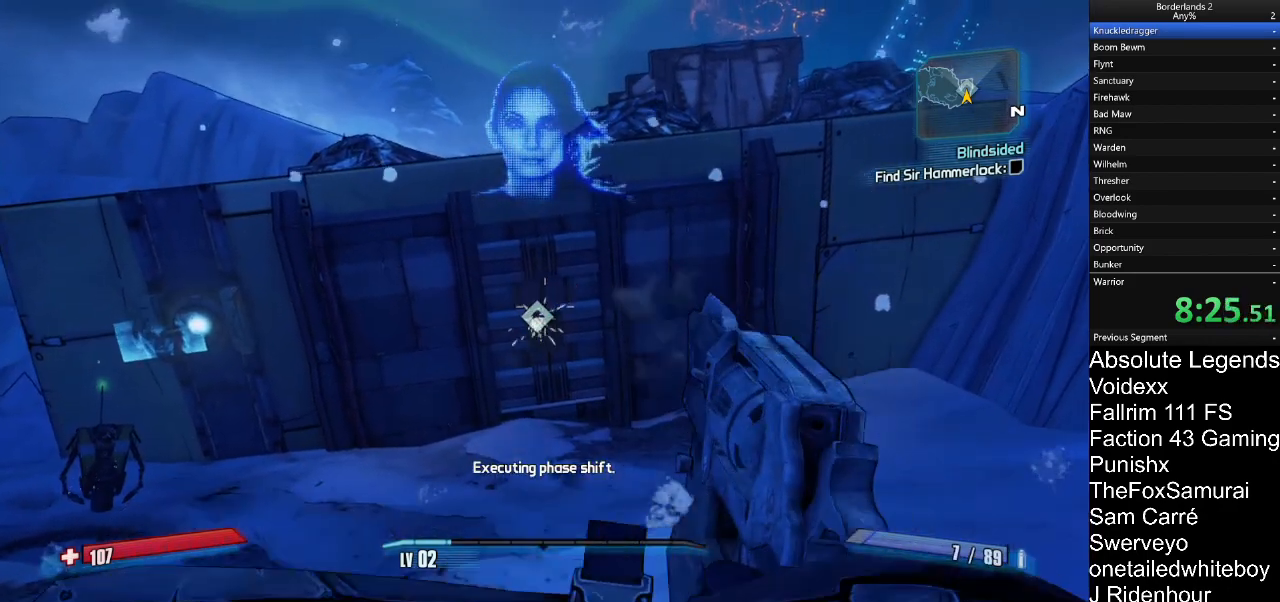
{"keys": [], "mouse": [], "mouse_move": "still", "events": [[83, "mouse_left", "down"], [183, "mouse_left", "up"], [267, "mouse_left", "down"], [367, "mouse_left", "up"]]}
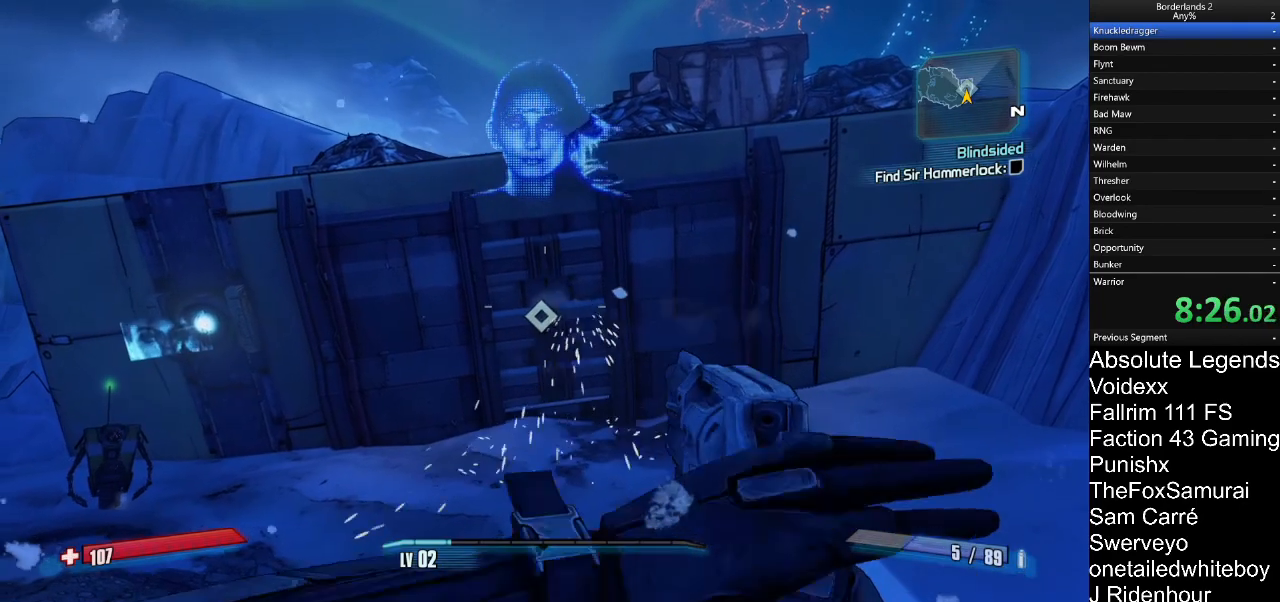
{"keys": [], "mouse": ["right"], "mouse_move": "still", "events": [[333, "mouse_right", "down"]]}
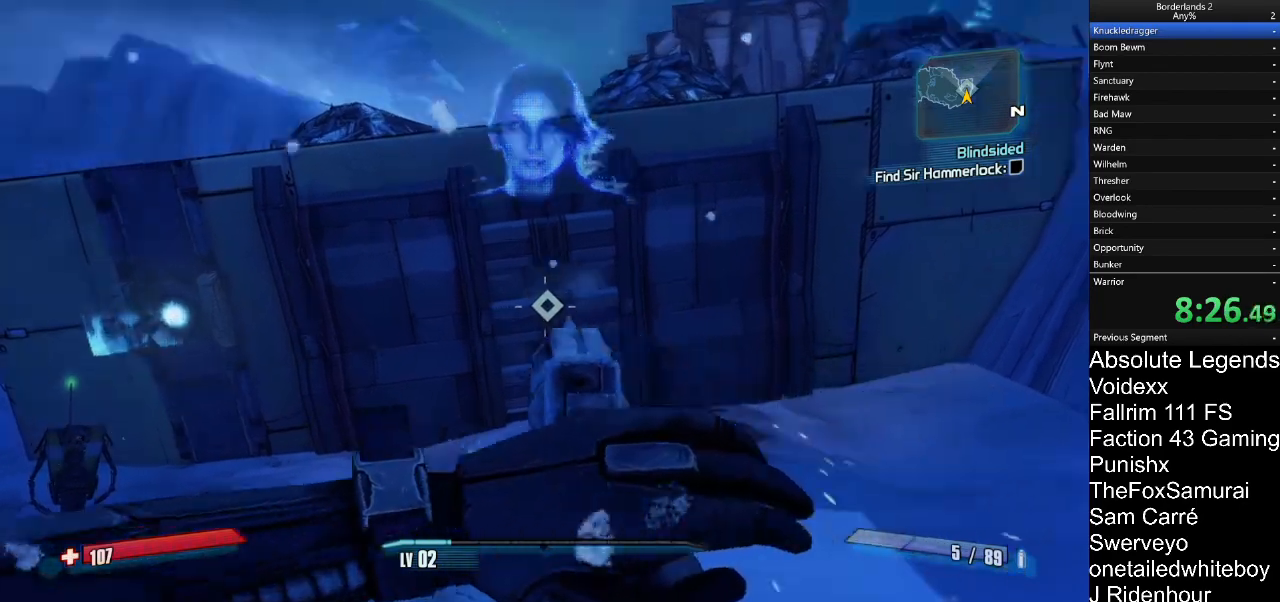
{"keys": [], "mouse": ["right"], "mouse_move": "still", "events": [[17, "mouse_left", "down"], [117, "mouse_left", "up"], [217, "mouse_left", "down"], [317, "mouse_left", "up"], [400, "mouse_left", "down"], [500, "mouse_left", "up"]]}
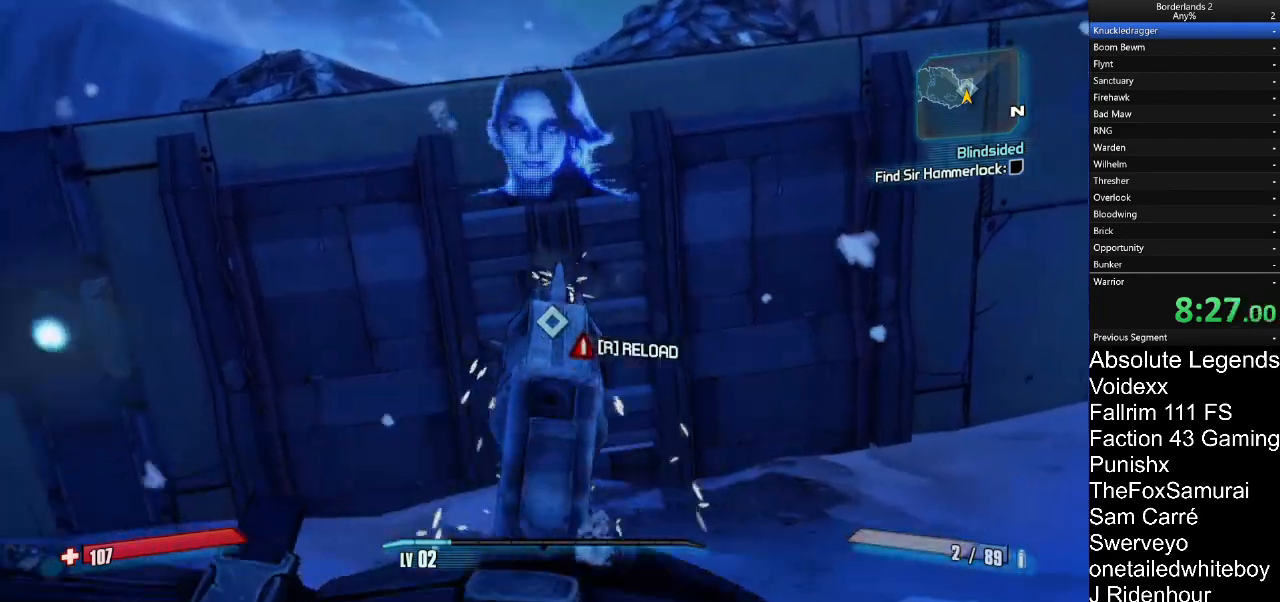
{"keys": [], "mouse": ["left", "right"], "mouse_move": "still", "events": [[133, "mouse_left", "down"], [183, "mouse_left", "up"], [267, "mouse_left", "down"], [367, "mouse_left", "up"], [467, "mouse_left", "down"]]}
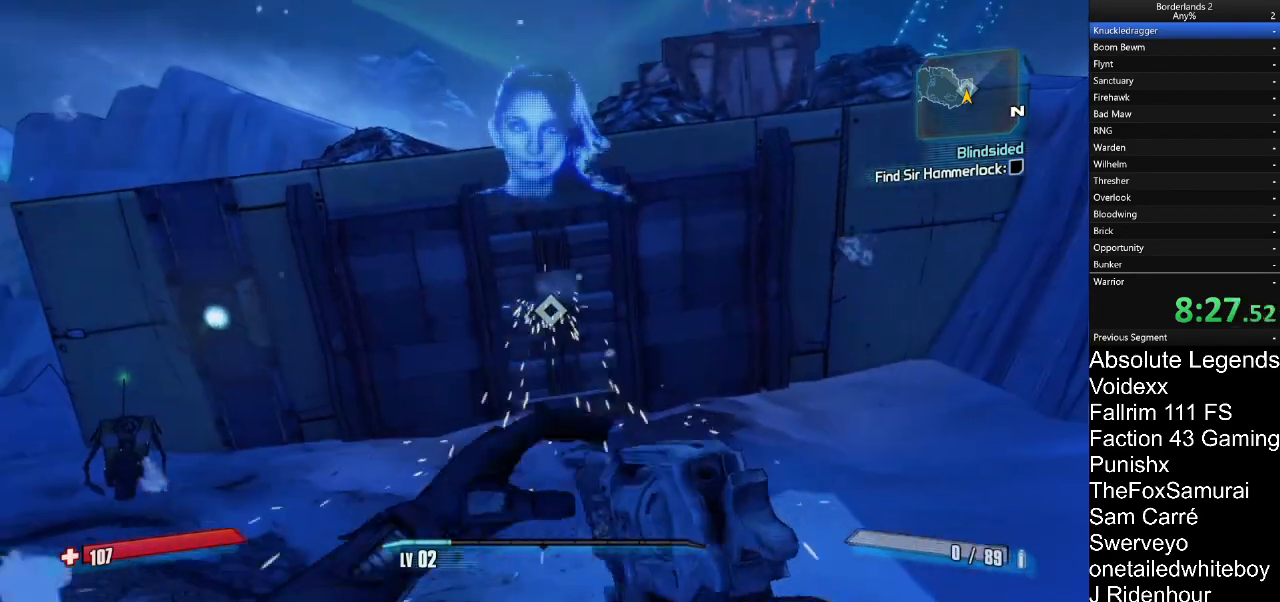
{"keys": [], "mouse": [], "mouse_move": "up-right", "events": [[100, "mouse_left", "up"], [300, "mouse_right", "up"]]}
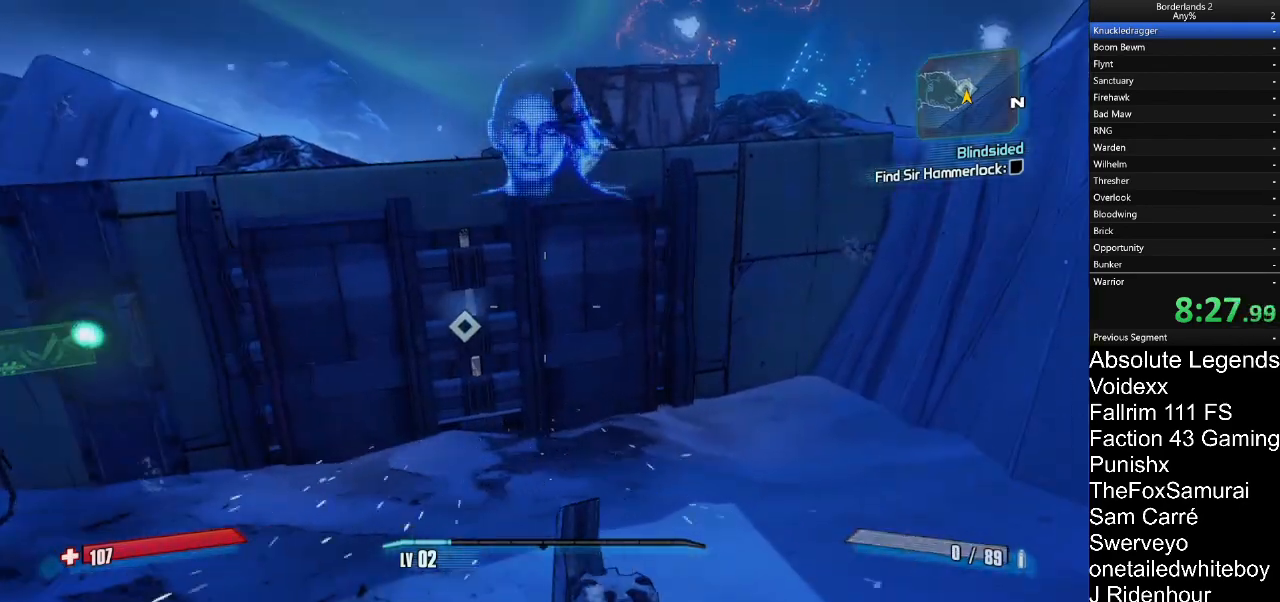
{"keys": [], "mouse": [], "mouse_move": "still", "events": []}
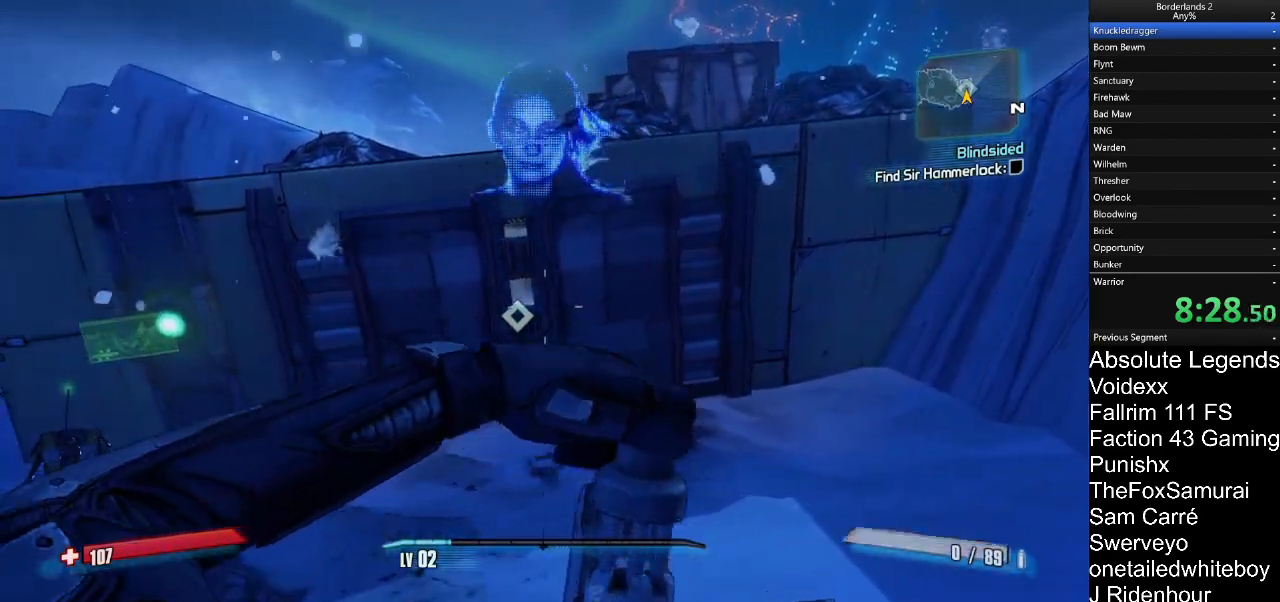
{"keys": ["w"], "mouse": [], "mouse_move": "still", "events": [[133, "w", "down"]]}
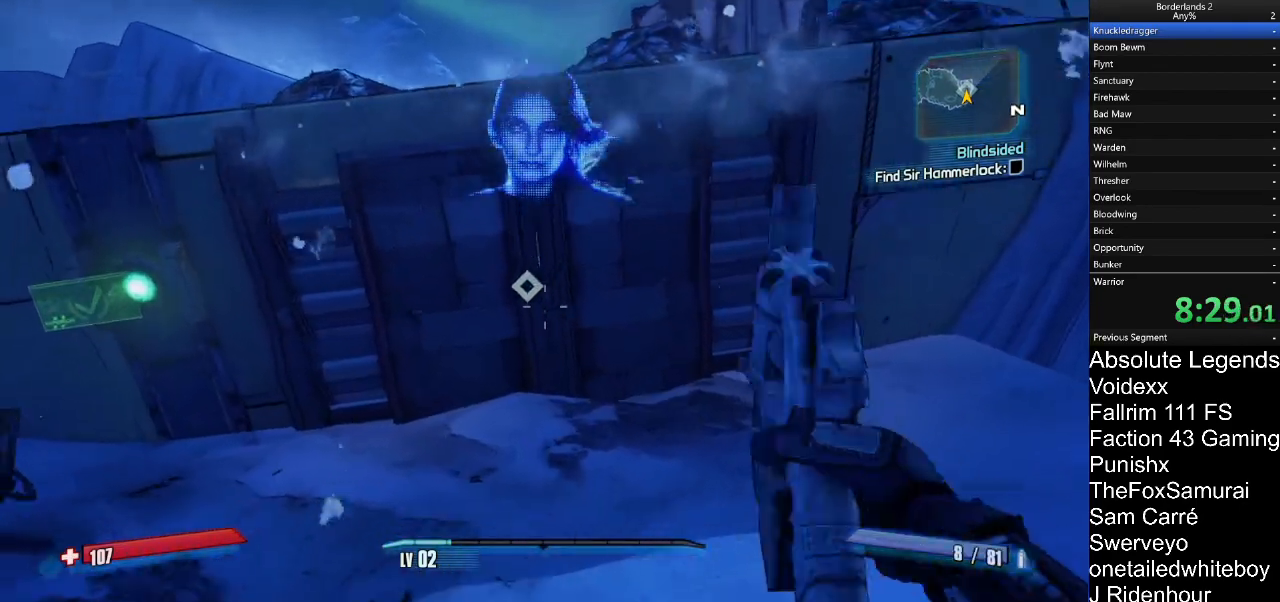
{"keys": ["w"], "mouse": [], "mouse_move": "still", "events": []}
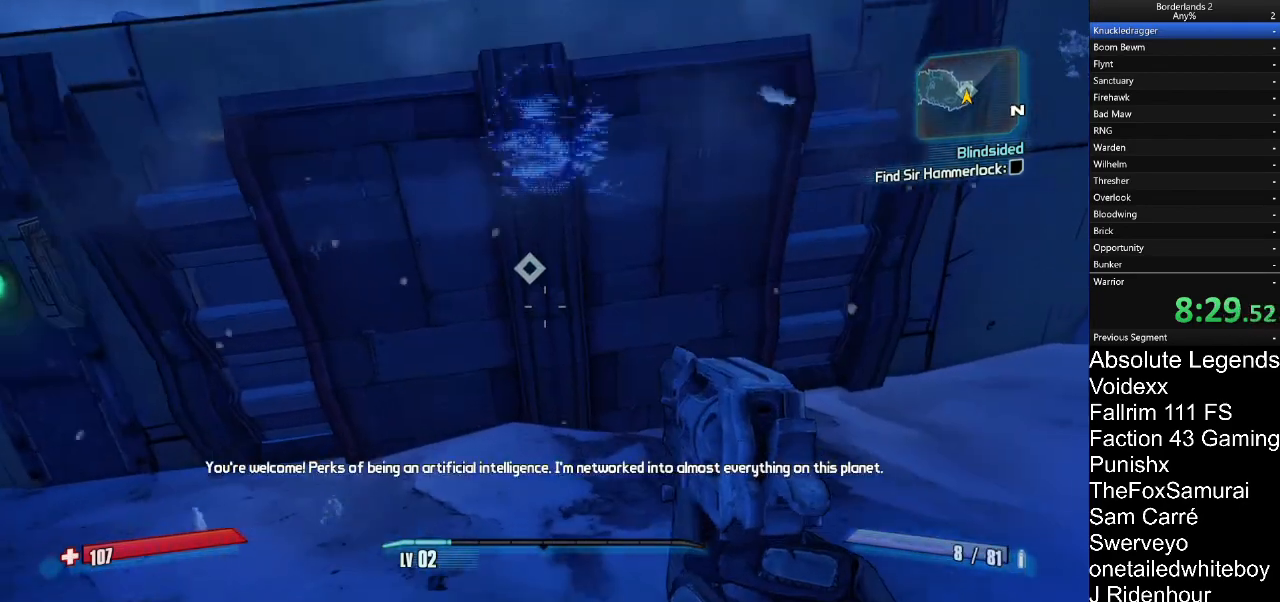
{"keys": [], "mouse": [], "mouse_move": "still", "events": [[400, "w", "up"]]}